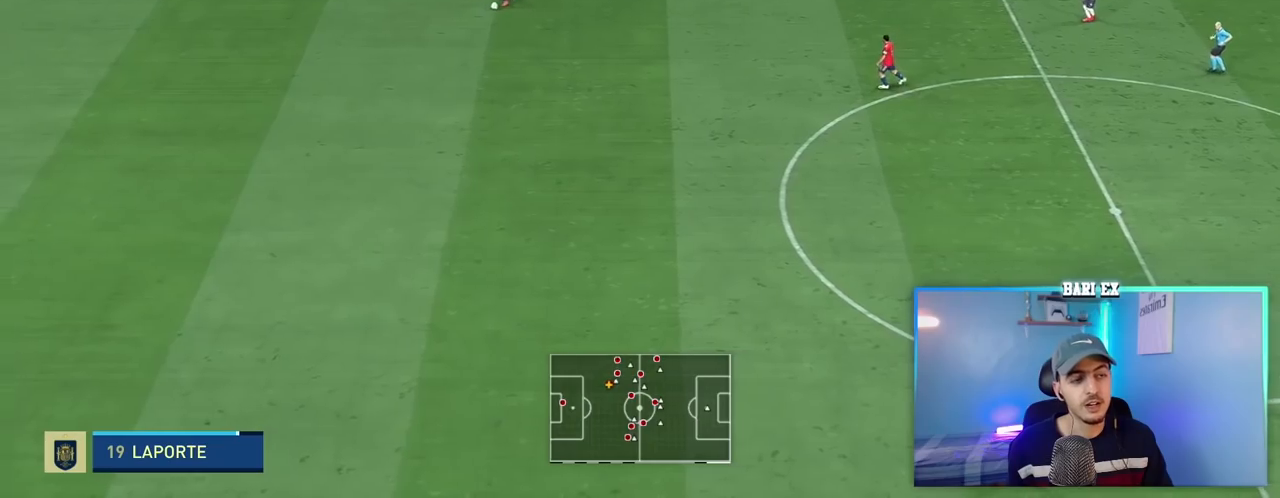
Gameplay with a controller (Xbox layout); each line is a JSON object with the inputs held at the frame after it. "events" lists button and stick changes between this image and that frame as [ms after this image, input, new state], when the widget could be followed in between. Not read: L3 R3.
{"buttons": [], "left_stick": "center", "right_stick": "center", "events": []}
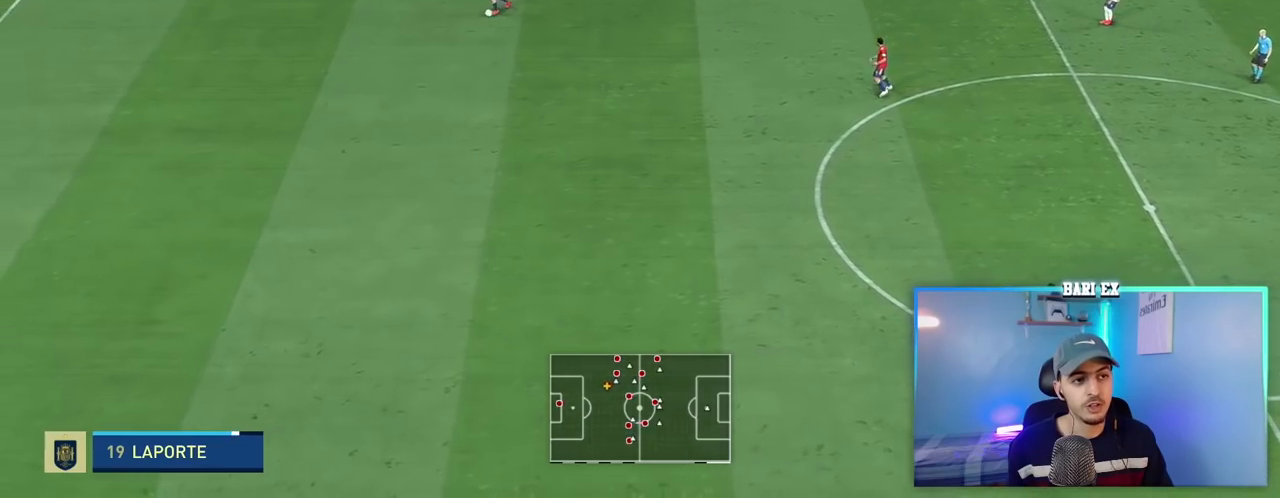
{"buttons": ["L2"], "left_stick": "up-right", "right_stick": "center", "events": [[117, "L2", "down"], [117, "left_stick", "up-right"]]}
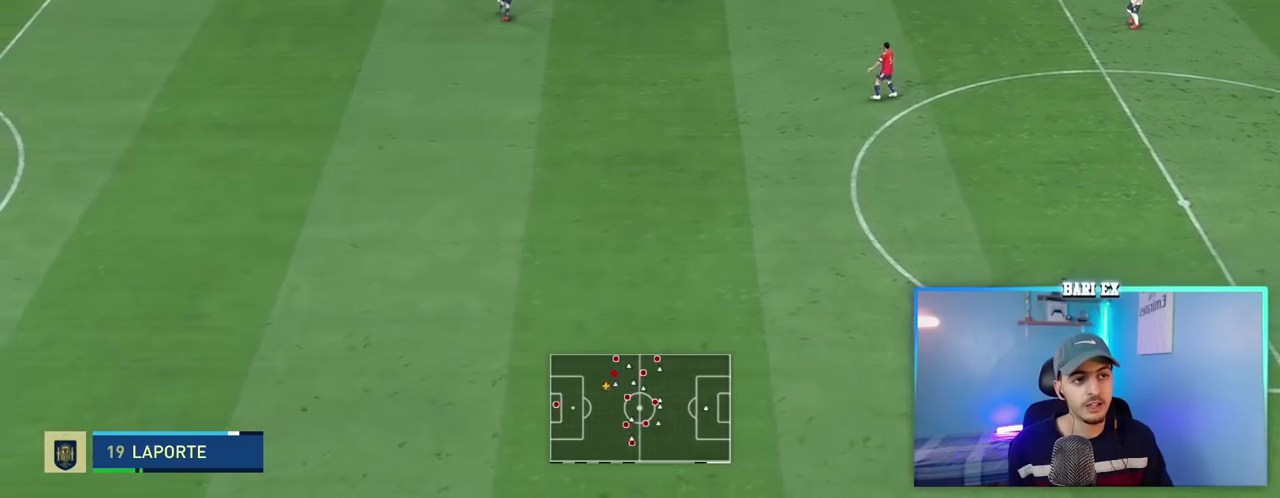
{"buttons": [], "left_stick": "center", "right_stick": "center", "events": [[183, "L2", "up"], [183, "left_stick", "center"]]}
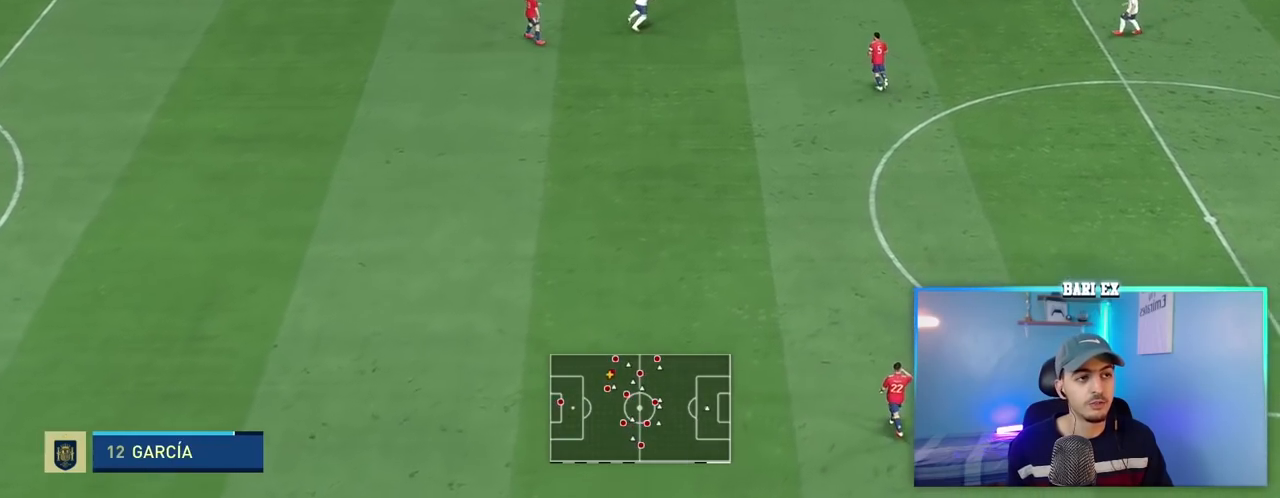
{"buttons": ["R2"], "left_stick": "center", "right_stick": "center", "events": [[250, "R2", "down"], [333, "R2", "up"], [400, "R2", "down"]]}